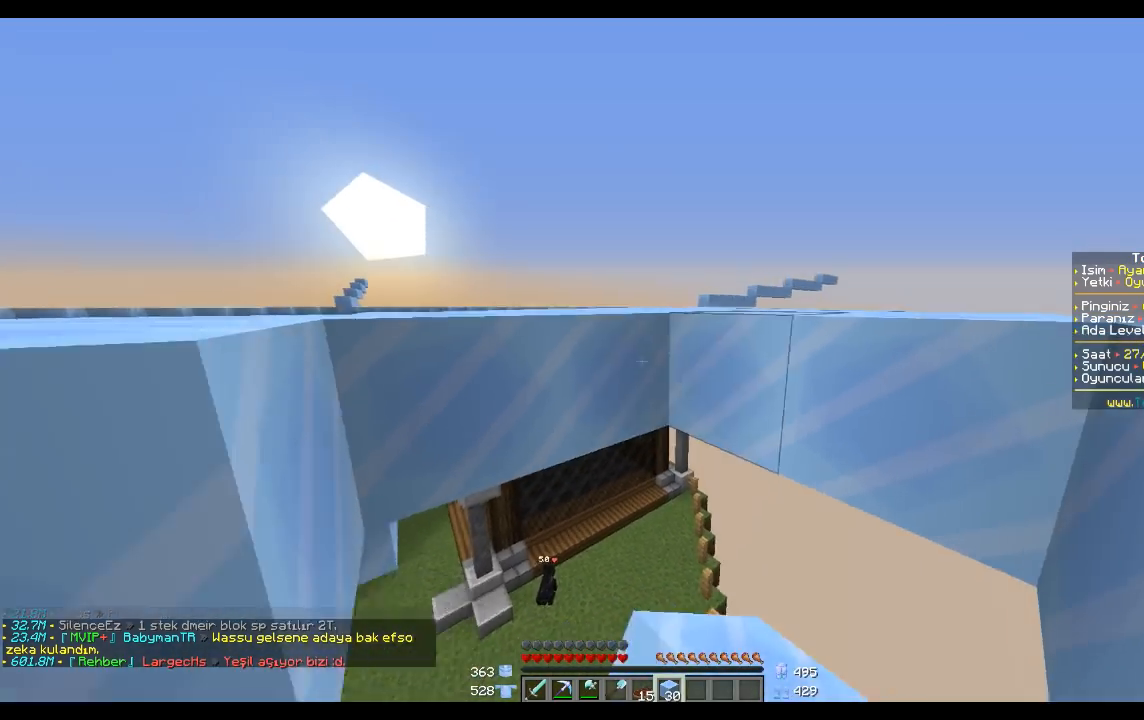
Gameplay with keyboard and mouse; each line is a JSON object with the keys and mouse buttons held at the frame after it. "events" lists presses ("down") and releases ("up") of "a", "d", "s", "space", "w", "mouse_left" and "mouse_right" between this image and that frame as [ms after this image, input, new state], when the widget could be followed in between. "mouse_left", "mouse_right" = the "left", "right" buttons of the "mouse" list. No other keys are recorded. Fast repeated clicks can show as one long hold. Mouse movement is not recorded.
{"keys": [], "mouse": [], "events": [[34, "s", "down"], [201, "s", "up"], [267, "mouse_right", "down"], [301, "mouse_right", "up"]]}
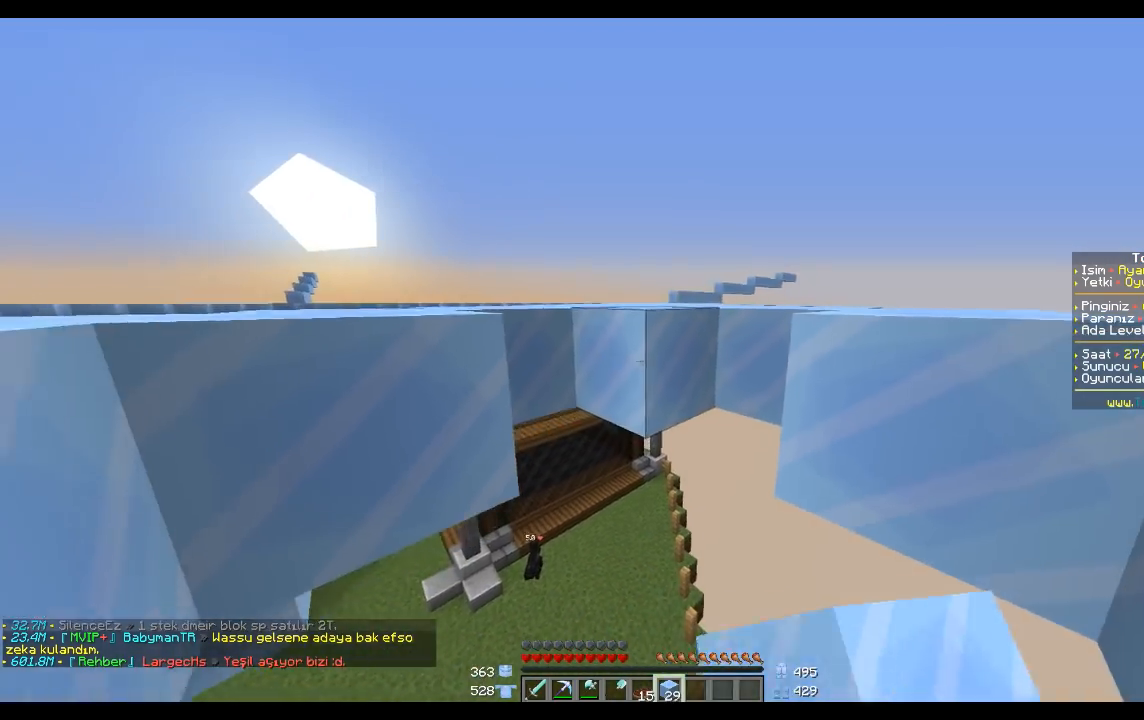
{"keys": [], "mouse": [], "events": [[200, "mouse_right", "down"], [300, "mouse_right", "up"], [400, "mouse_right", "down"], [500, "mouse_right", "up"]]}
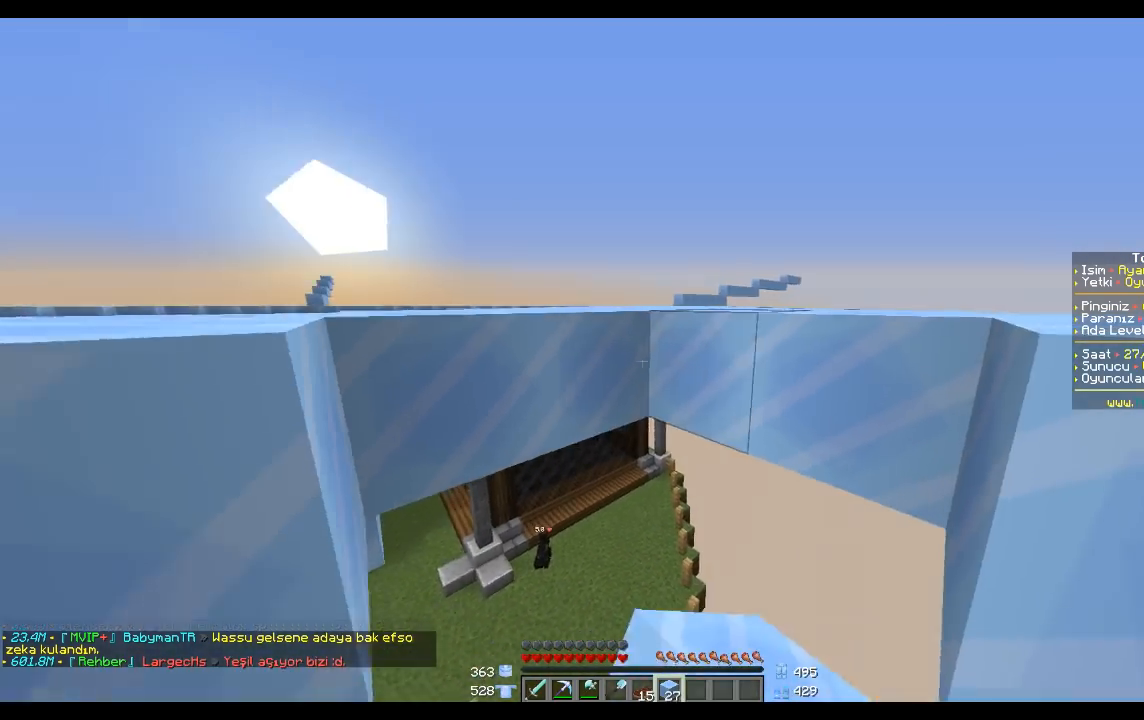
{"keys": [], "mouse": [], "events": [[167, "mouse_right", "down"], [167, "s", "down"], [234, "mouse_right", "up"], [301, "s", "up"]]}
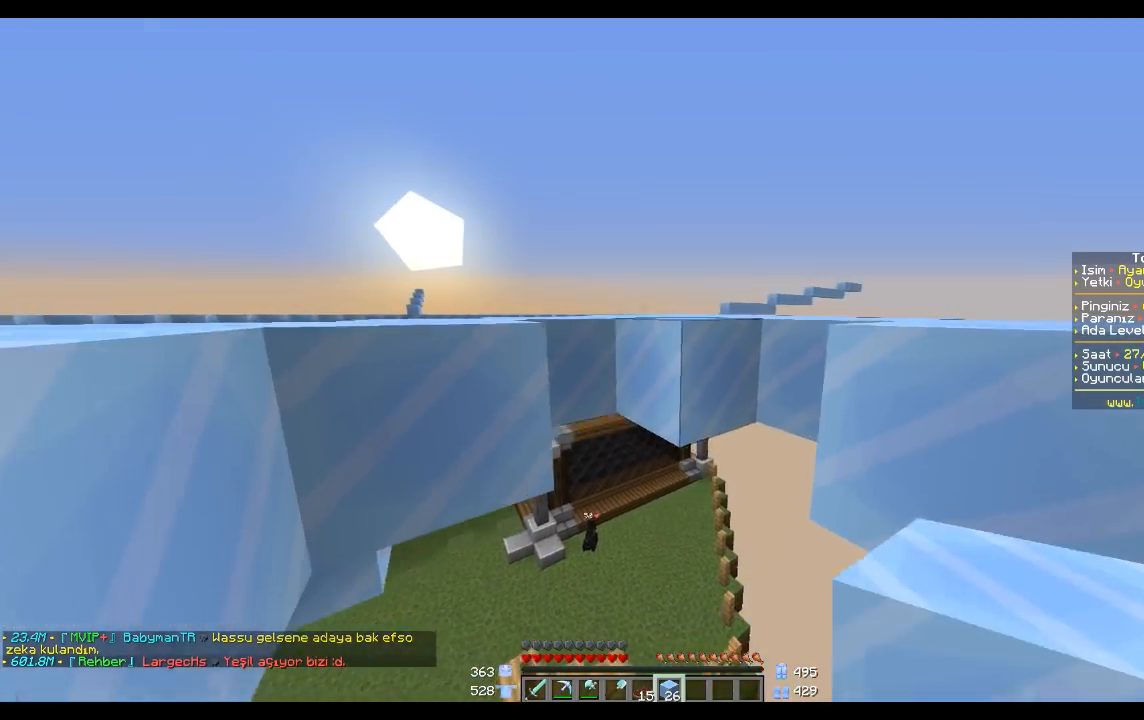
{"keys": ["s"], "mouse": [], "events": [[100, "mouse_right", "down"], [133, "mouse_right", "up"], [367, "mouse_right", "down"], [400, "mouse_right", "up"], [434, "s", "down"]]}
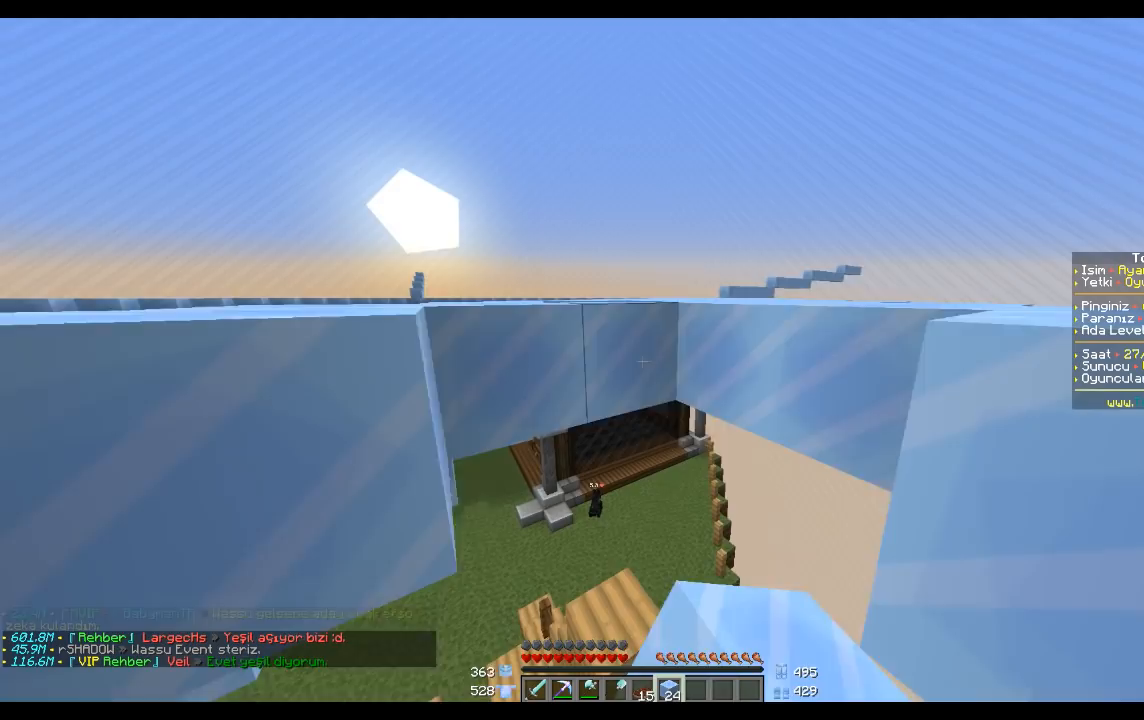
{"keys": [], "mouse": [], "events": [[100, "mouse_right", "down"], [100, "s", "up"], [201, "mouse_right", "up"], [367, "mouse_right", "down"], [467, "mouse_right", "up"]]}
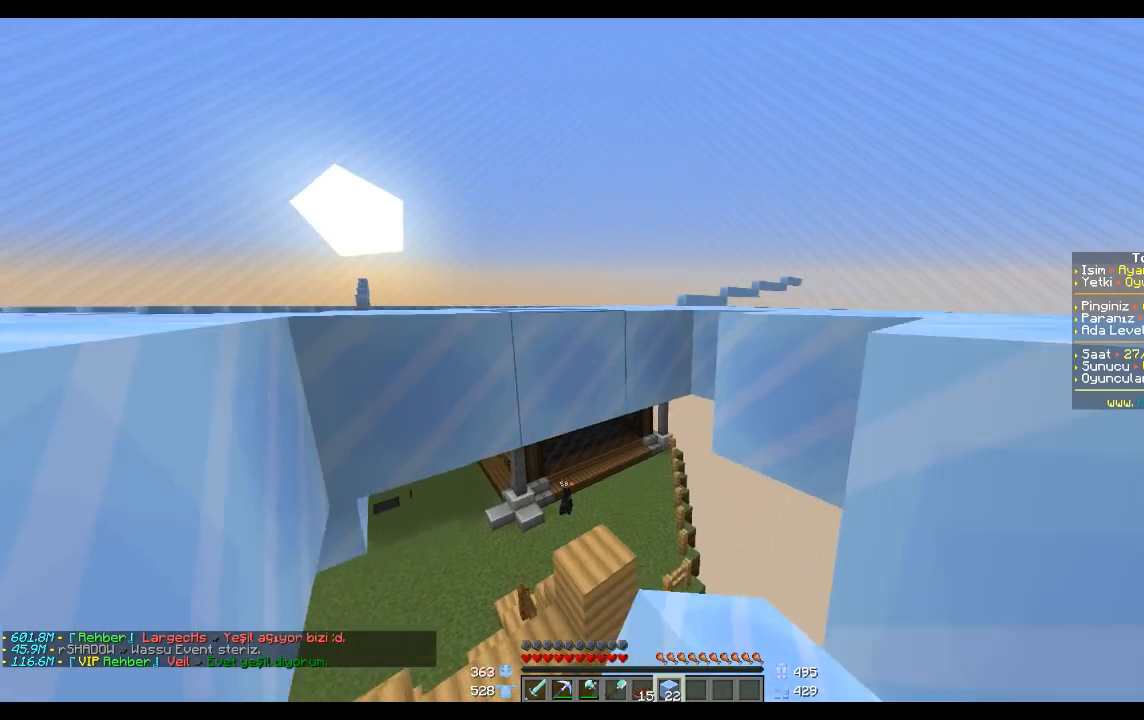
{"keys": ["s"], "mouse": [], "events": [[133, "mouse_right", "down"], [200, "mouse_right", "up"], [367, "mouse_right", "down"], [467, "mouse_right", "up"], [500, "s", "down"]]}
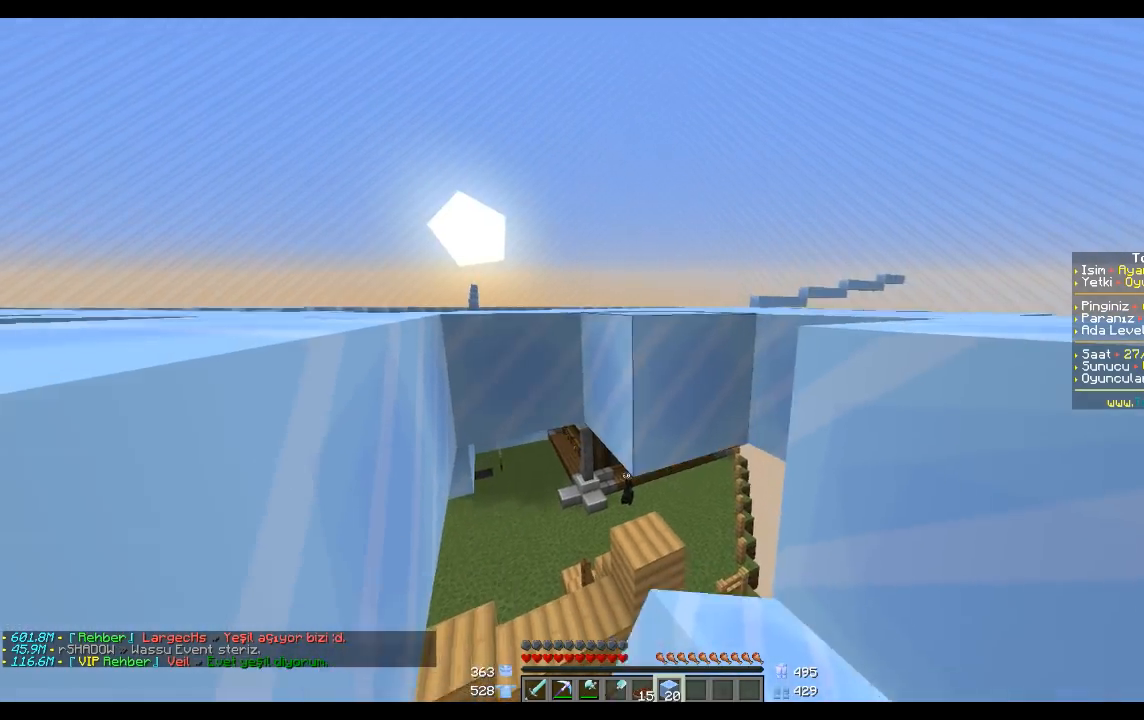
{"keys": [], "mouse": [], "events": [[167, "s", "up"], [367, "mouse_right", "down"], [467, "mouse_right", "up"]]}
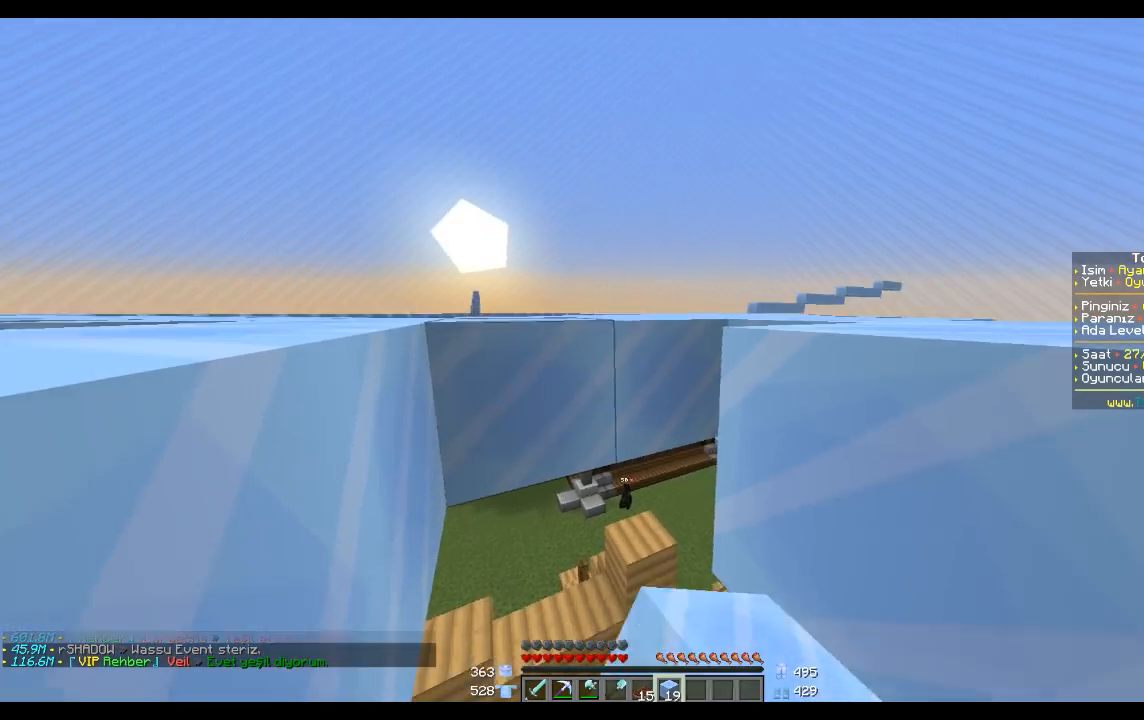
{"keys": ["s"], "mouse": ["right"], "events": [[267, "mouse_right", "down"], [367, "mouse_right", "up"], [400, "s", "down"], [467, "mouse_right", "down"]]}
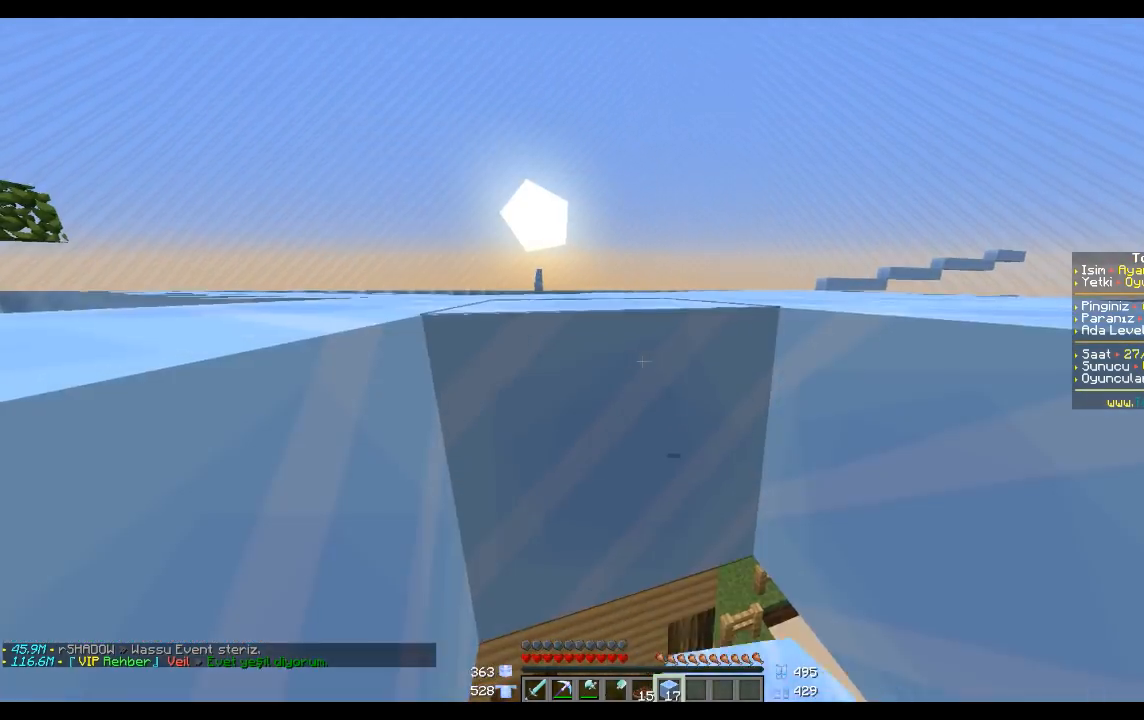
{"keys": ["s"], "mouse": [], "events": [[67, "mouse_right", "up"], [201, "space", "down"], [467, "space", "up"]]}
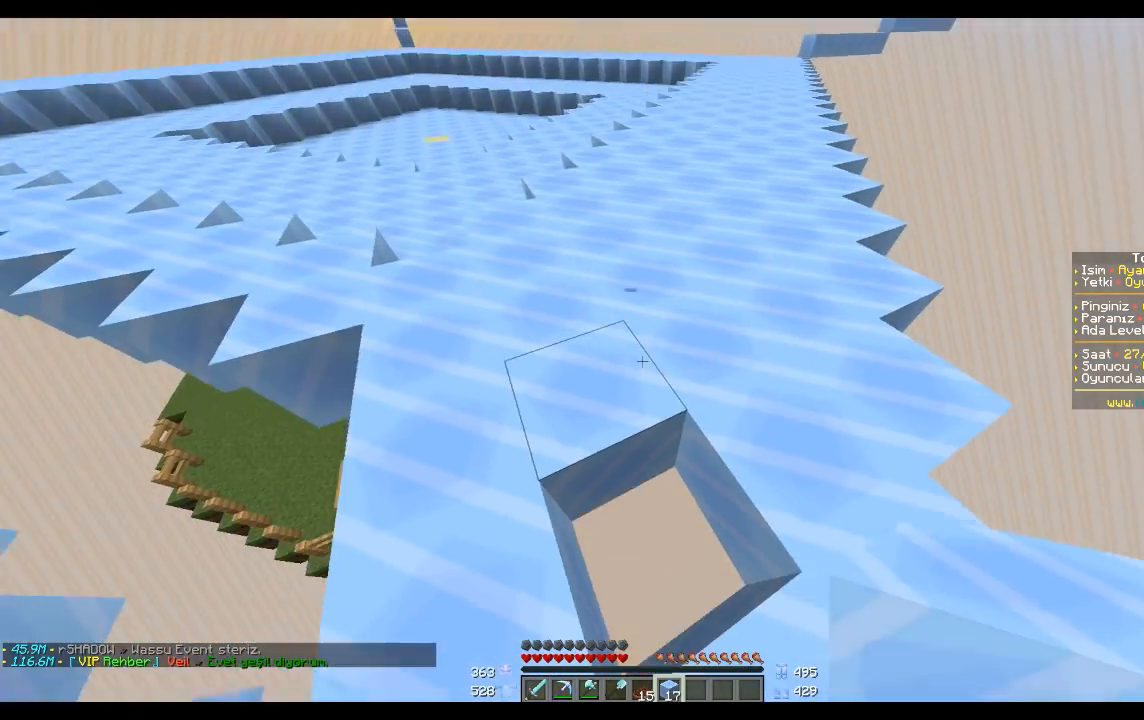
{"keys": [], "mouse": [], "events": [[67, "s", "up"]]}
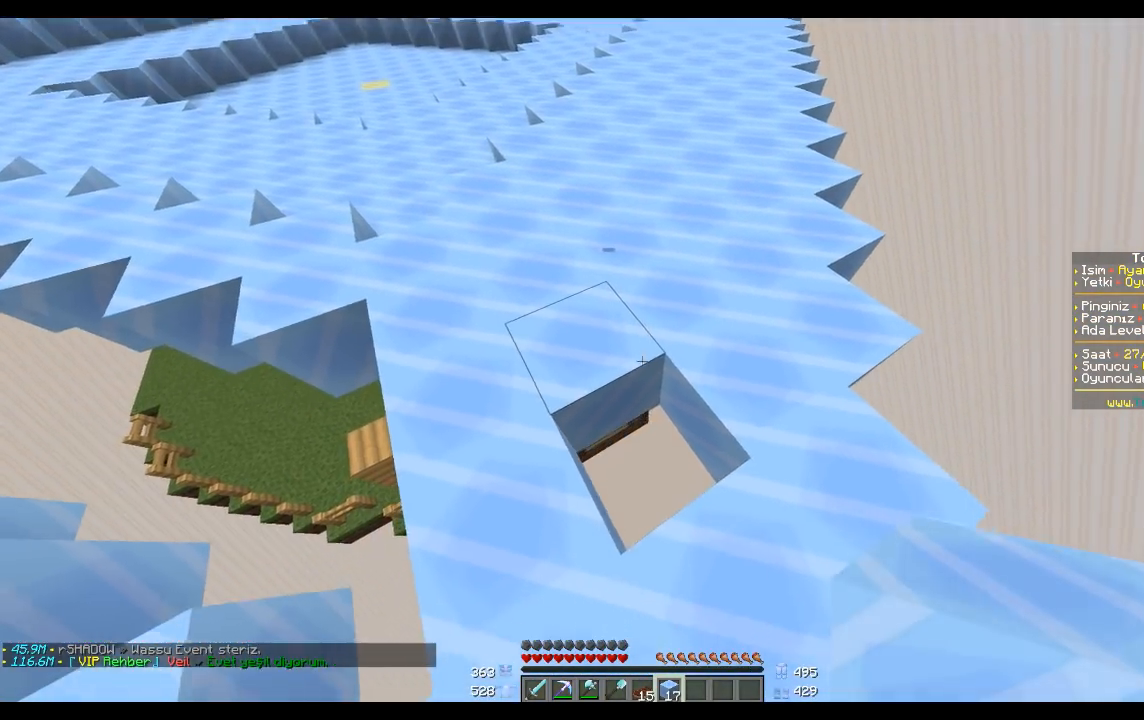
{"keys": ["a"], "mouse": [], "events": [[334, "mouse_right", "down"], [367, "a", "down"], [467, "mouse_right", "up"]]}
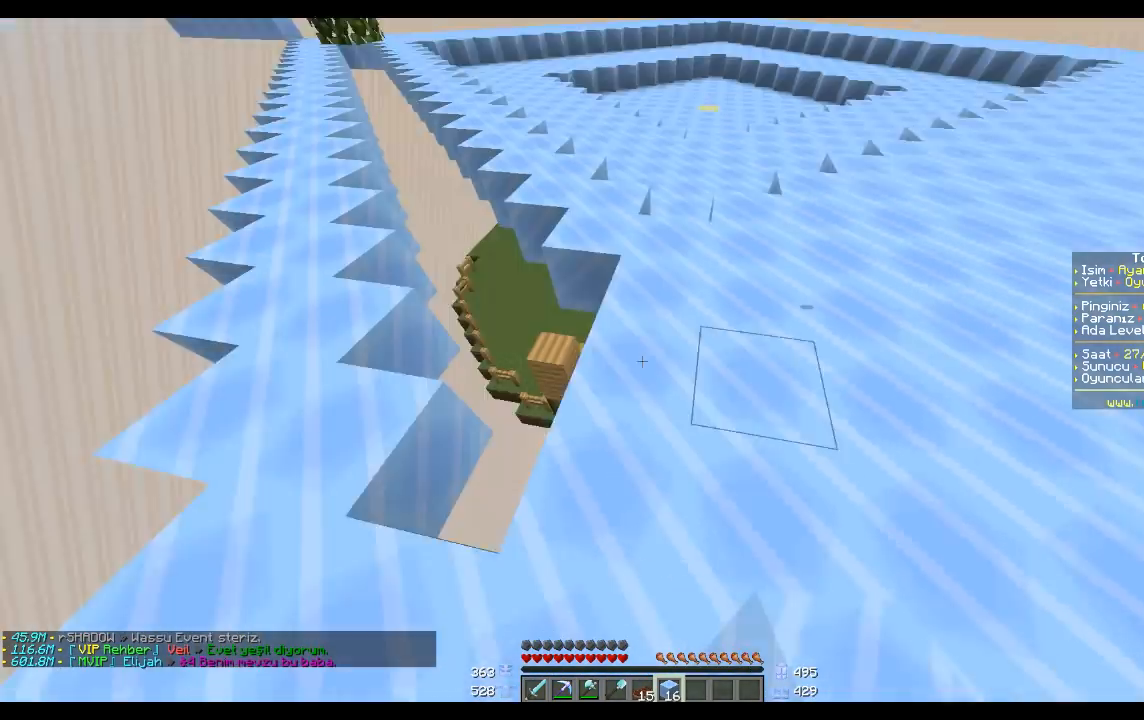
{"keys": [], "mouse": [], "events": [[100, "w", "down"], [167, "a", "up"], [400, "w", "up"]]}
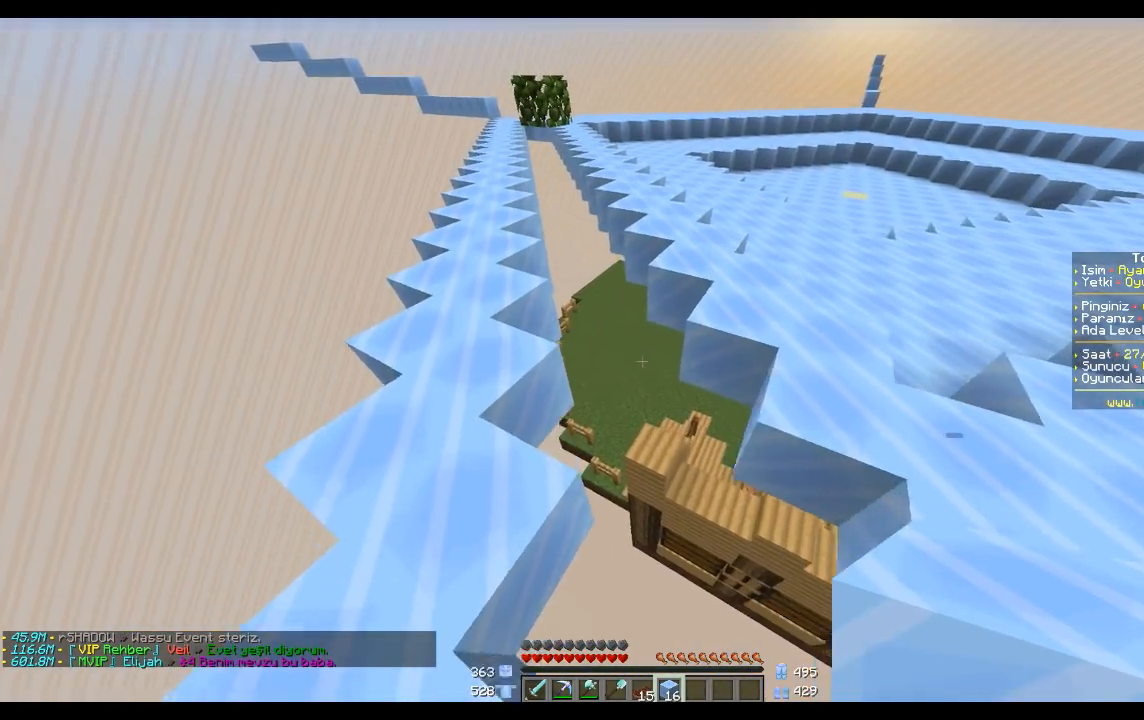
{"keys": [], "mouse": [], "events": []}
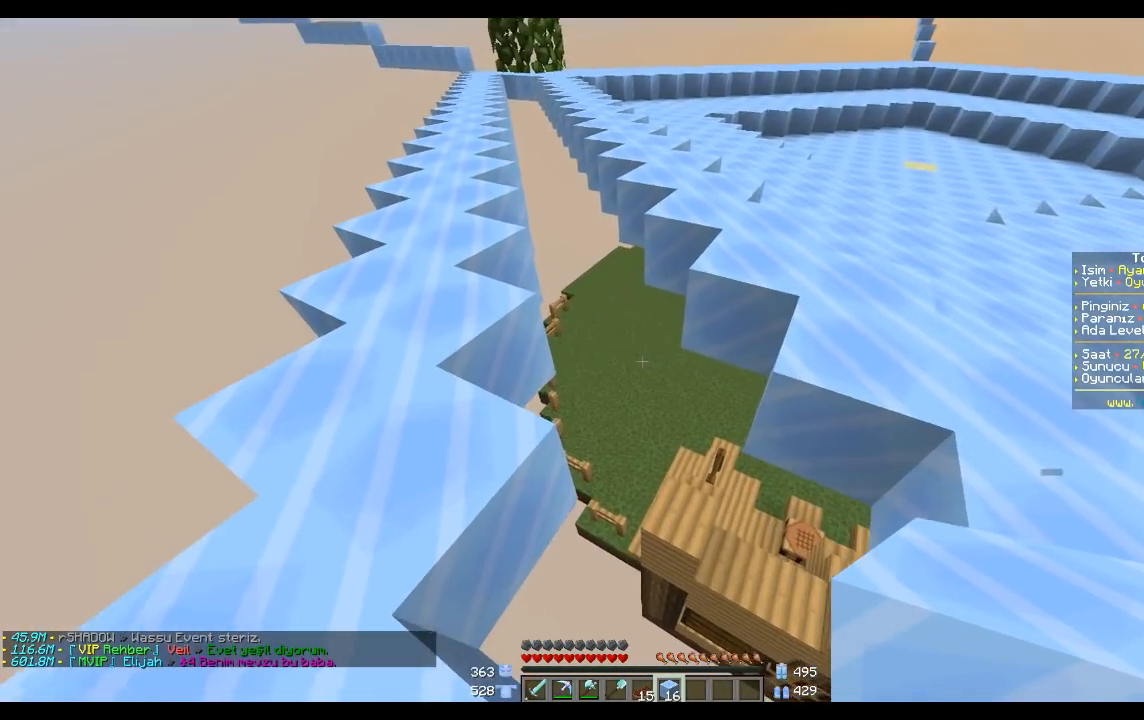
{"keys": [], "mouse": [], "events": []}
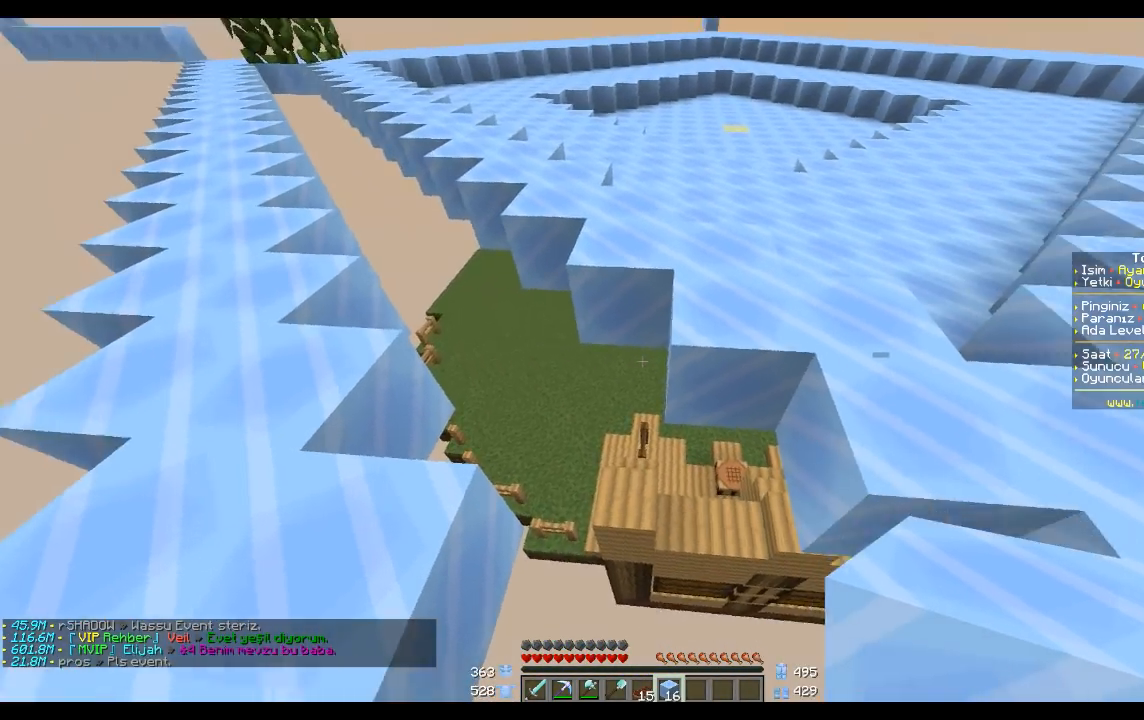
{"keys": [], "mouse": [], "events": []}
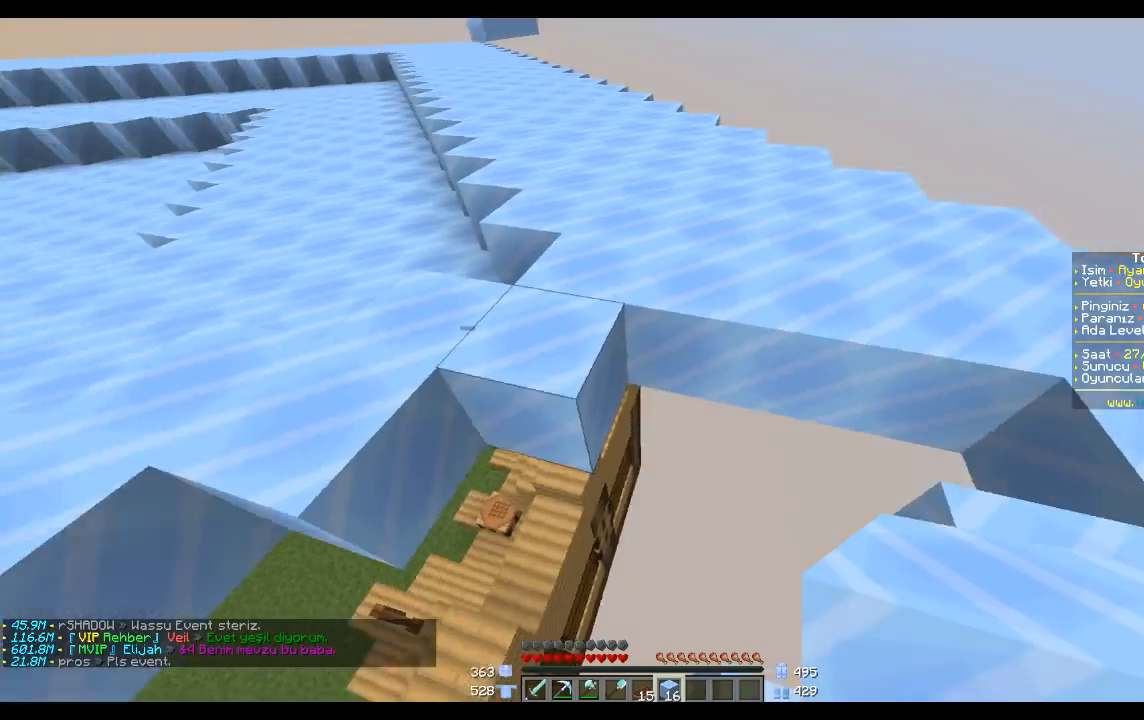
{"keys": [], "mouse": [], "events": [[101, "a", "down"], [201, "a", "up"], [334, "space", "down"], [401, "space", "up"]]}
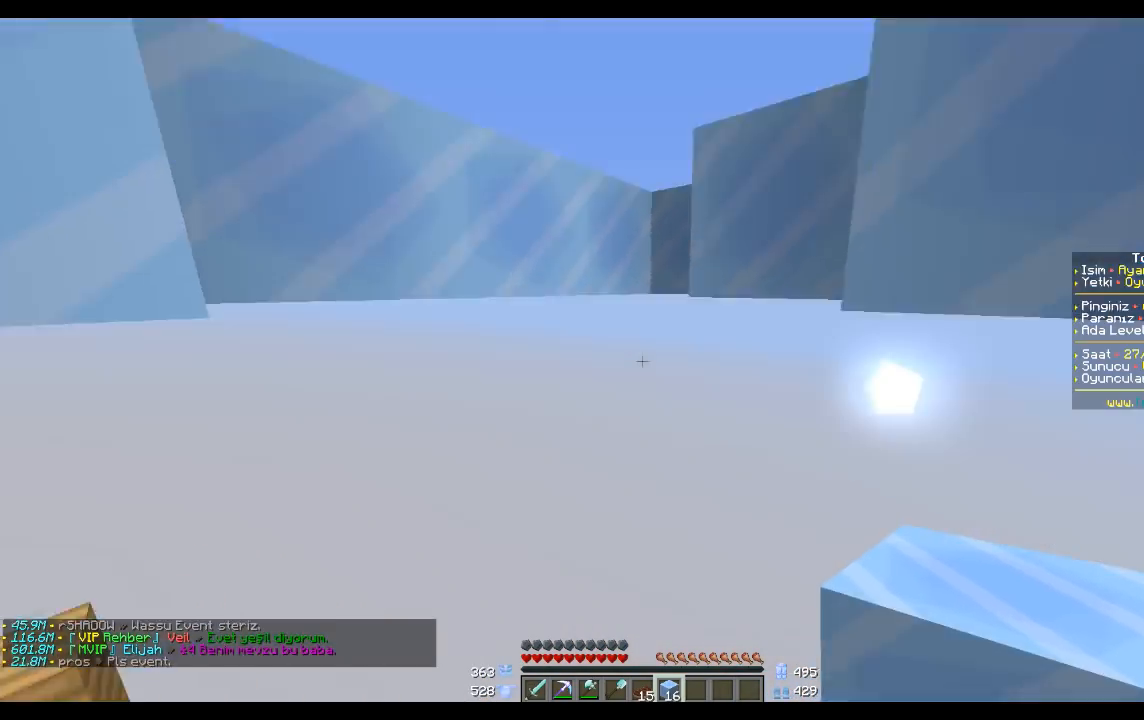
{"keys": ["space"], "mouse": [], "events": [[33, "space", "down"], [234, "space", "up"], [467, "space", "down"]]}
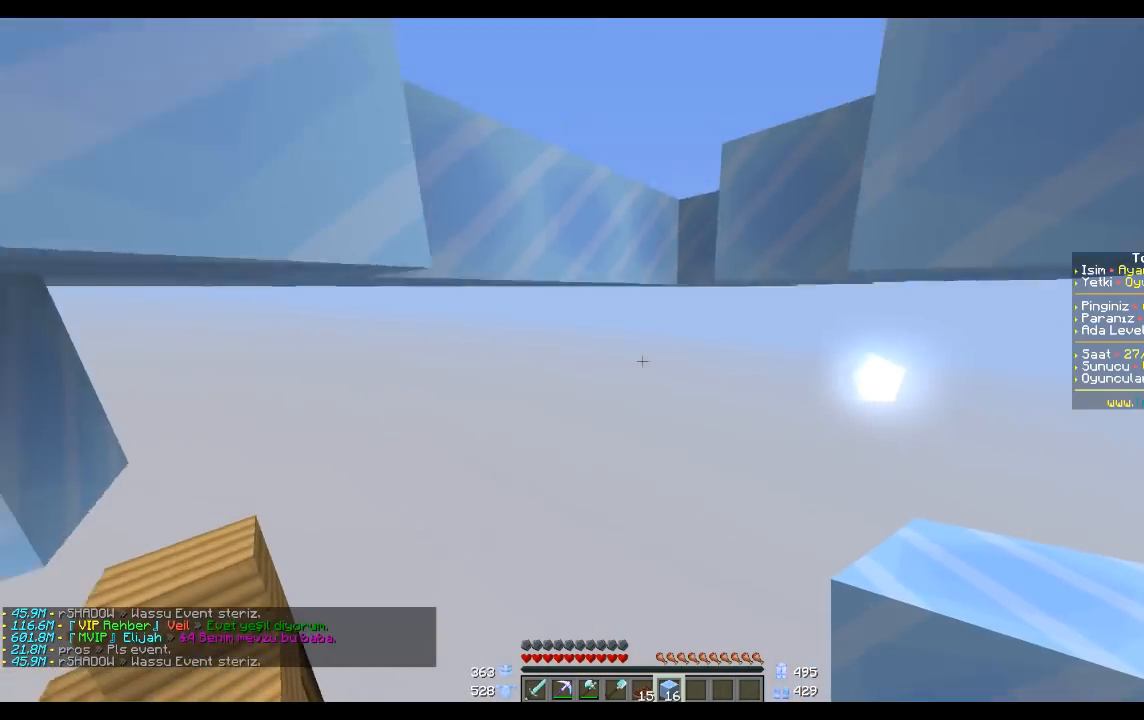
{"keys": [], "mouse": [], "events": [[134, "space", "up"]]}
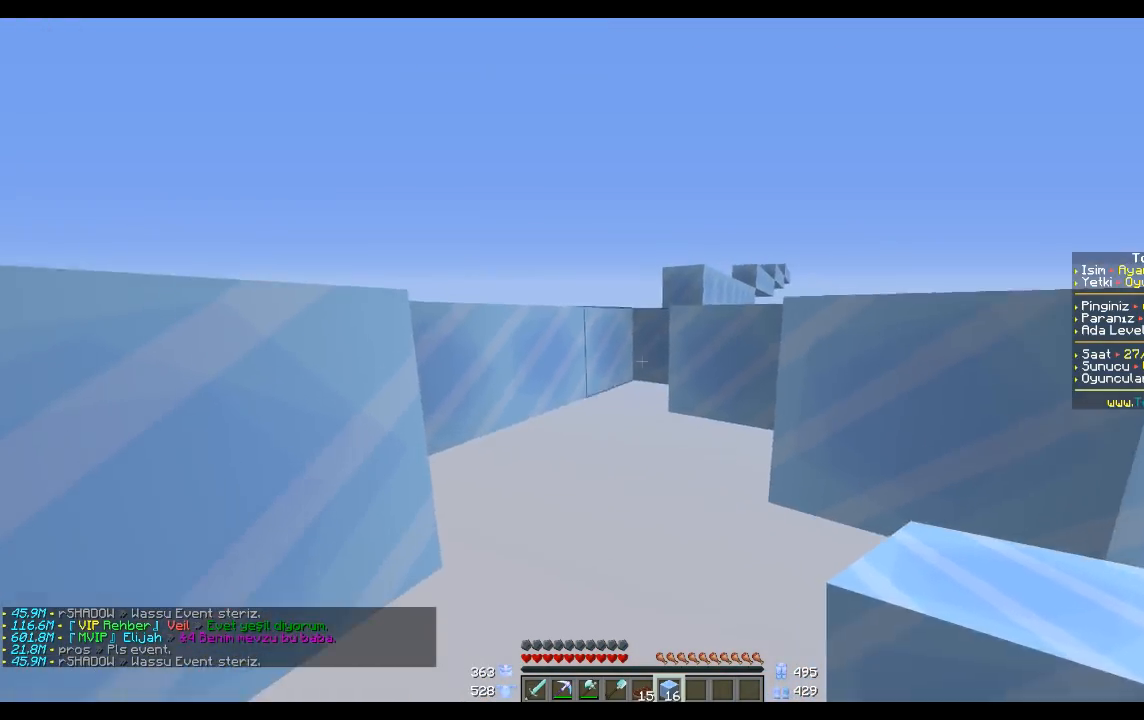
{"keys": ["d"], "mouse": [], "events": [[100, "mouse_right", "down"], [200, "mouse_right", "up"], [400, "mouse_right", "down"], [500, "d", "down"], [500, "mouse_right", "up"]]}
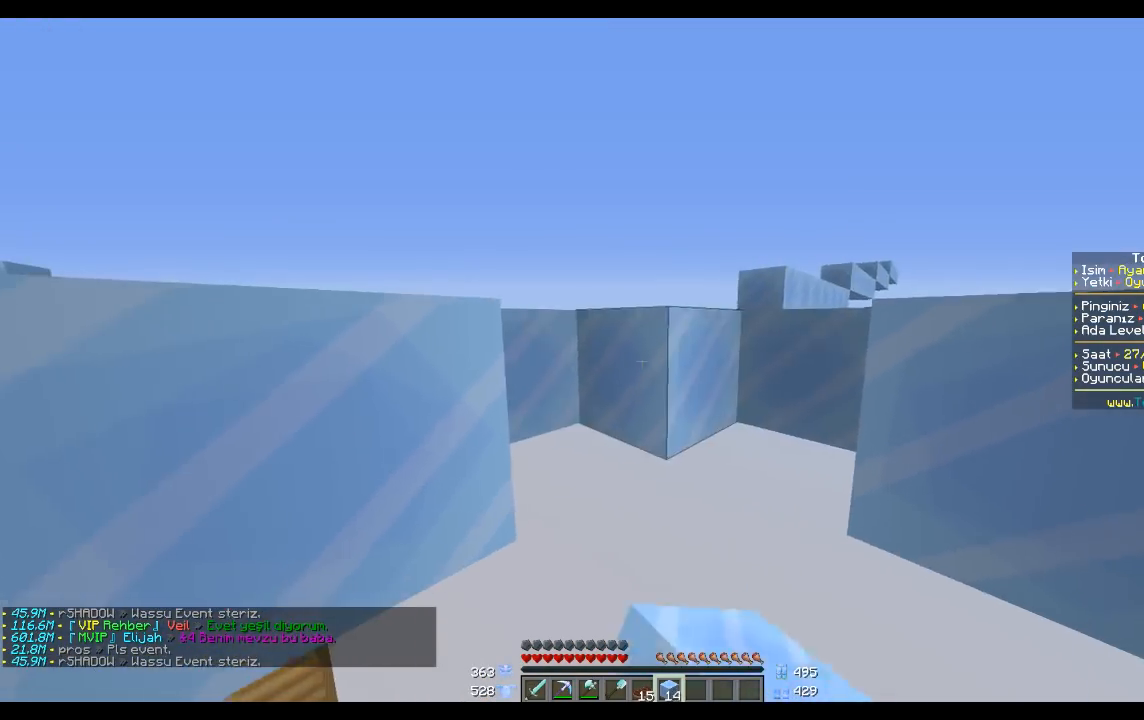
{"keys": [], "mouse": ["right"], "events": [[67, "d", "up"], [234, "mouse_right", "down"], [334, "mouse_right", "up"], [401, "a", "down"], [401, "s", "down"], [434, "a", "up"], [501, "mouse_right", "down"], [501, "s", "up"]]}
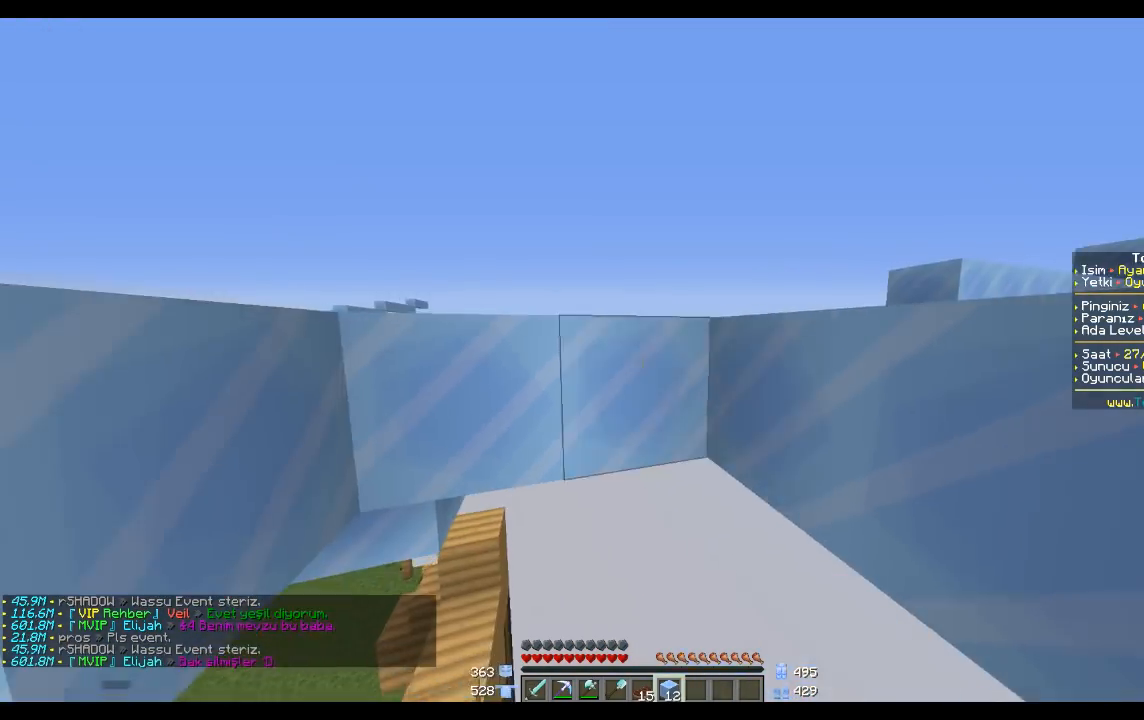
{"keys": [], "mouse": [], "events": [[100, "mouse_right", "up"], [334, "a", "down"], [334, "s", "down"], [367, "a", "up"], [467, "s", "up"]]}
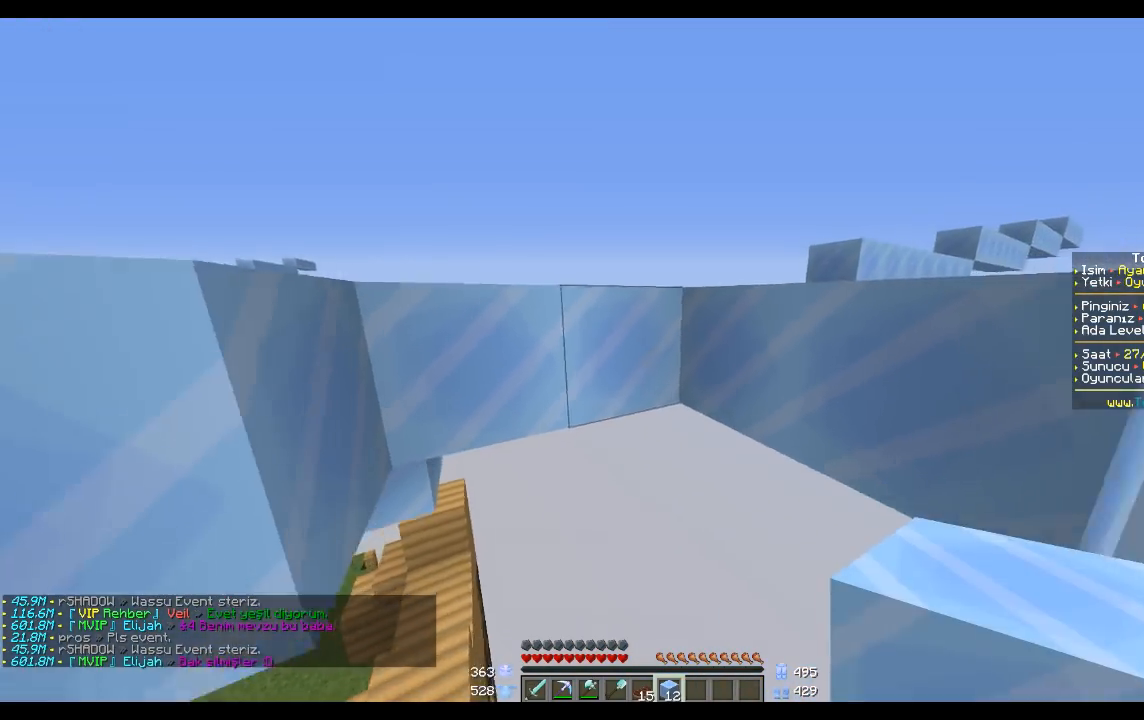
{"keys": [], "mouse": ["right"], "events": [[34, "s", "down"], [134, "s", "up"], [267, "d", "down"], [334, "d", "up"], [501, "mouse_right", "down"]]}
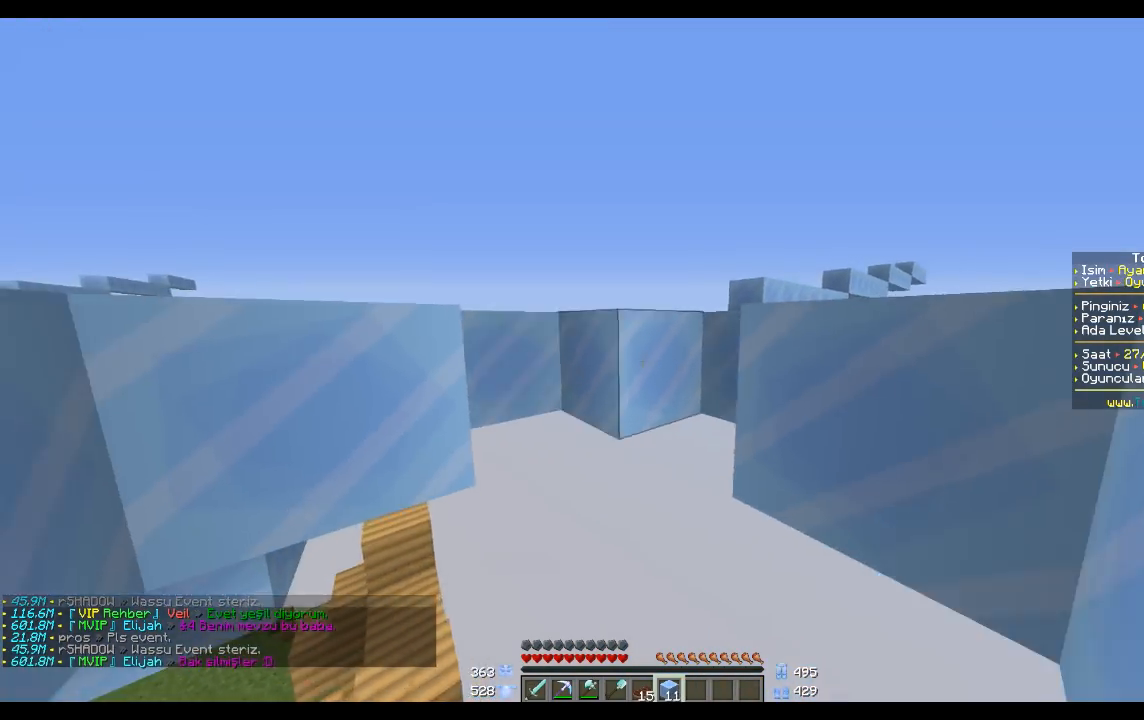
{"keys": [], "mouse": [], "events": [[33, "a", "down"], [100, "a", "up"], [100, "mouse_right", "up"], [334, "mouse_right", "down"], [434, "mouse_right", "up"]]}
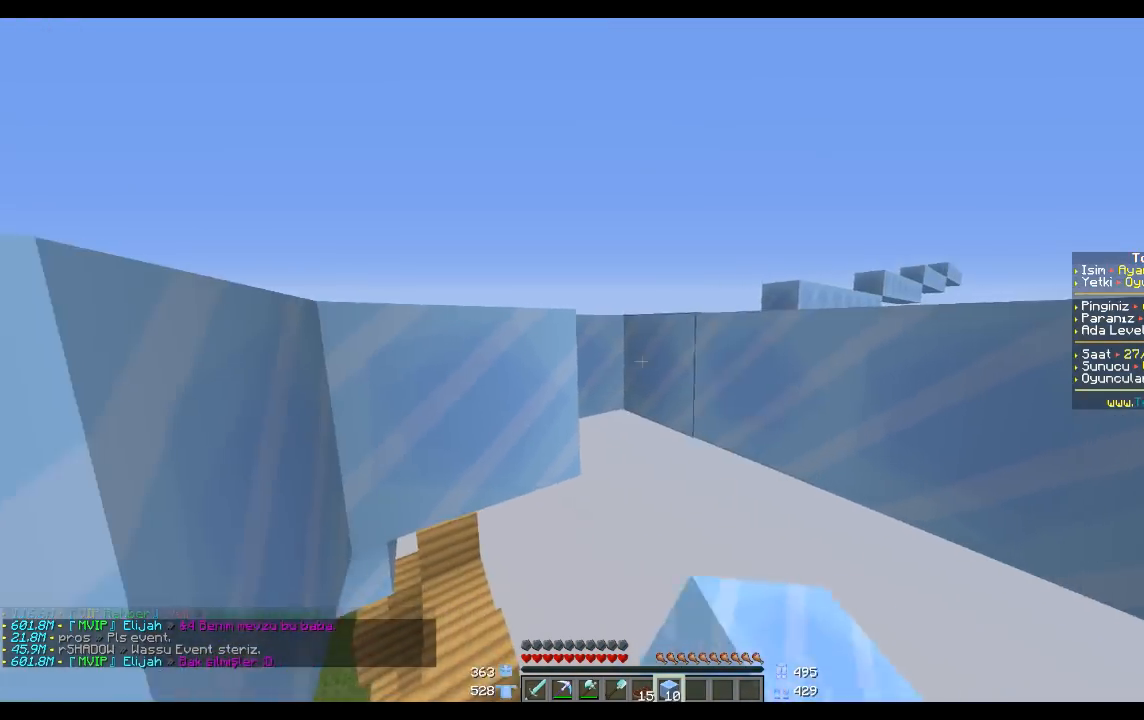
{"keys": [], "mouse": [], "events": [[134, "mouse_right", "down"], [134, "s", "down"], [167, "mouse_right", "up"], [234, "s", "up"], [401, "mouse_right", "down"], [468, "mouse_right", "up"]]}
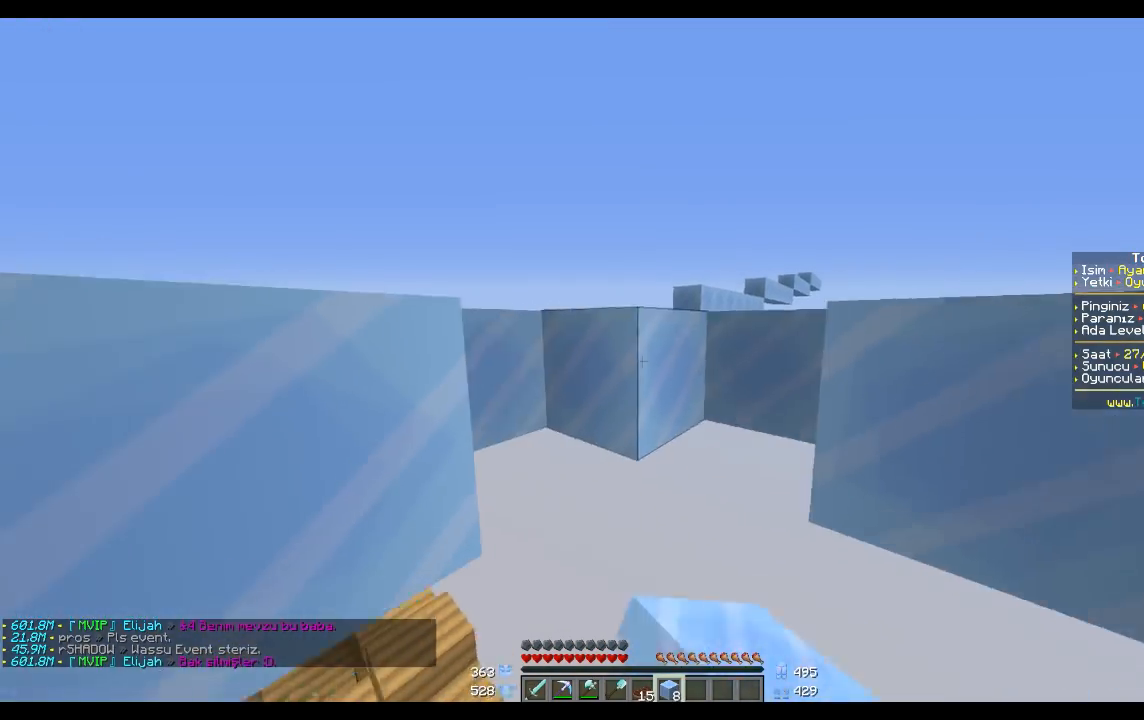
{"keys": [], "mouse": [], "events": [[33, "s", "down"], [67, "s", "up"], [200, "mouse_right", "down"], [267, "mouse_right", "up"], [400, "mouse_right", "down"], [500, "mouse_right", "up"]]}
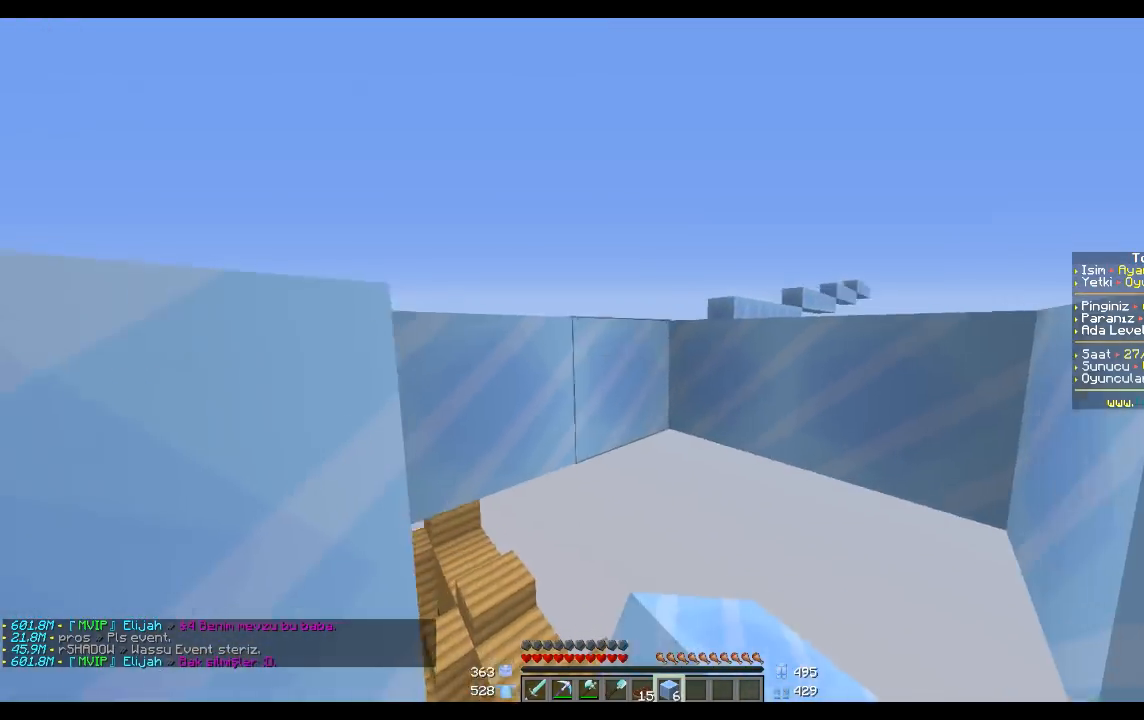
{"keys": [], "mouse": [], "events": [[267, "mouse_right", "down"], [267, "s", "down"], [301, "mouse_right", "up"], [301, "s", "up"]]}
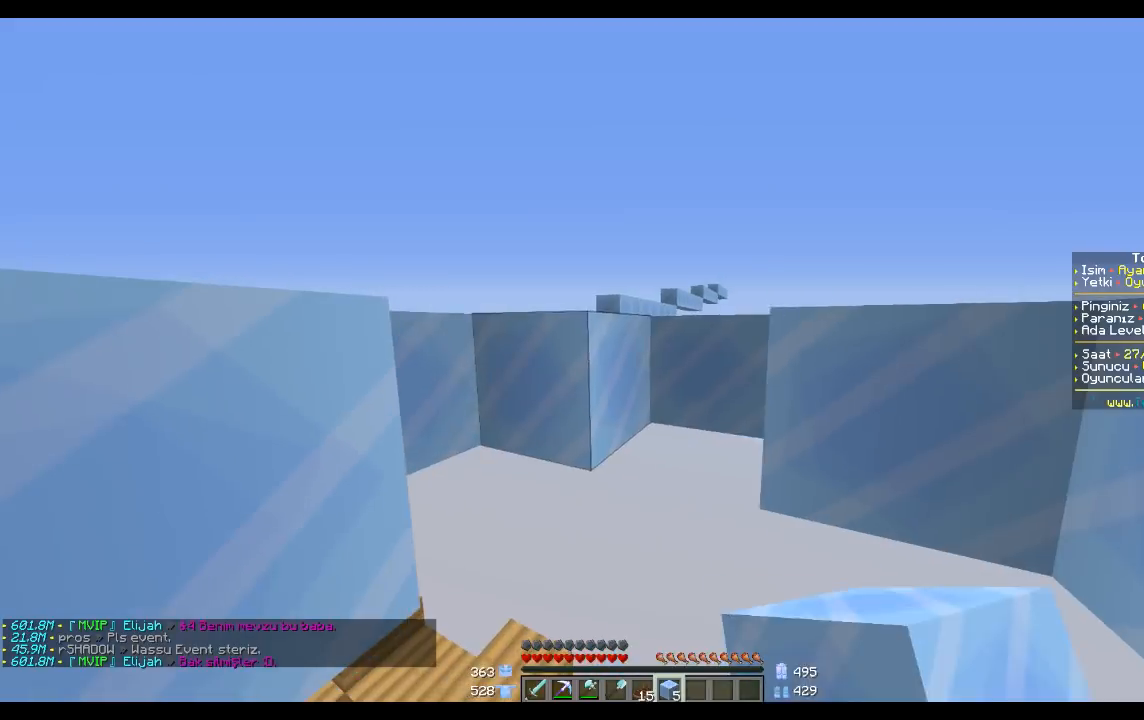
{"keys": [], "mouse": [], "events": [[133, "mouse_right", "down"], [167, "mouse_right", "up"], [167, "s", "down"], [300, "mouse_right", "down"], [334, "d", "down"], [367, "d", "up"], [367, "mouse_right", "up"], [367, "s", "up"]]}
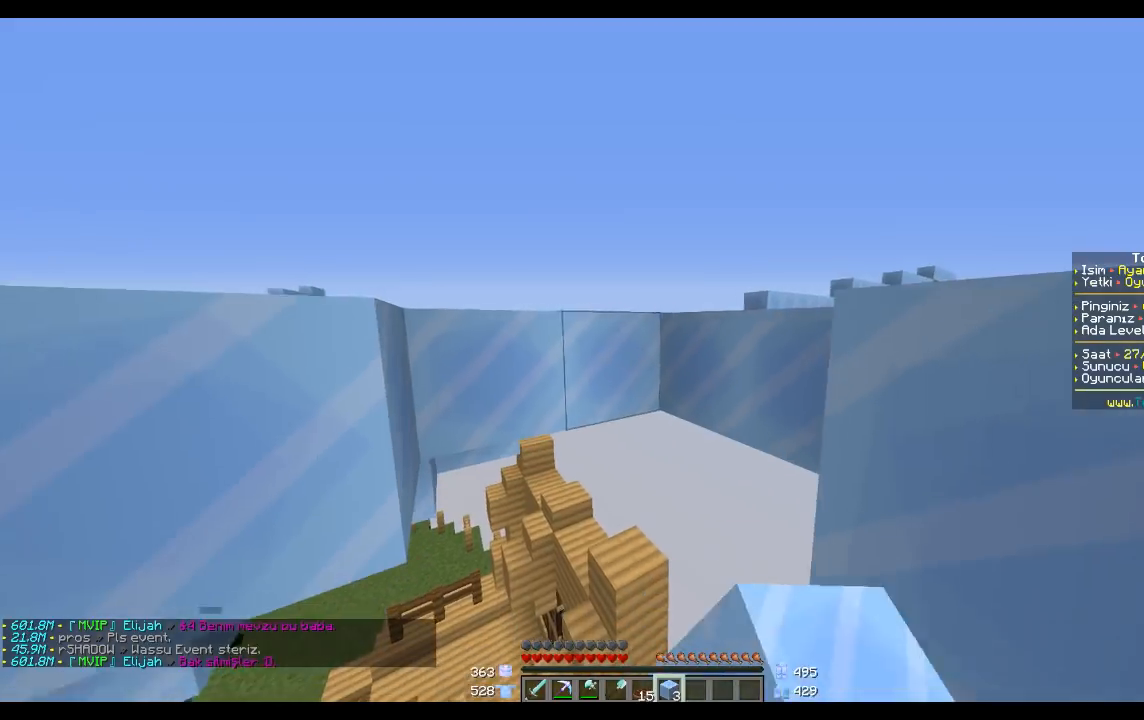
{"keys": [], "mouse": [], "events": [[234, "a", "down"], [301, "mouse_right", "down"], [334, "a", "up"], [401, "mouse_right", "up"]]}
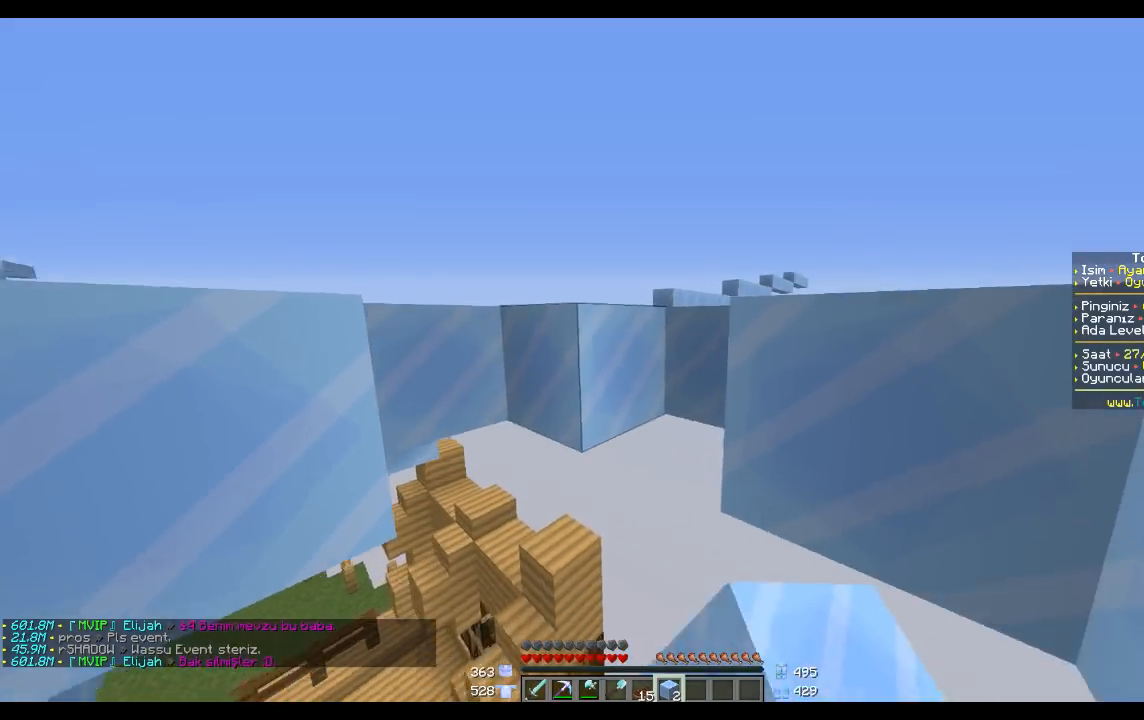
{"keys": [], "mouse": ["right"], "events": [[100, "s", "down"], [200, "mouse_right", "down"], [234, "mouse_right", "up"], [234, "s", "up"], [500, "mouse_right", "down"]]}
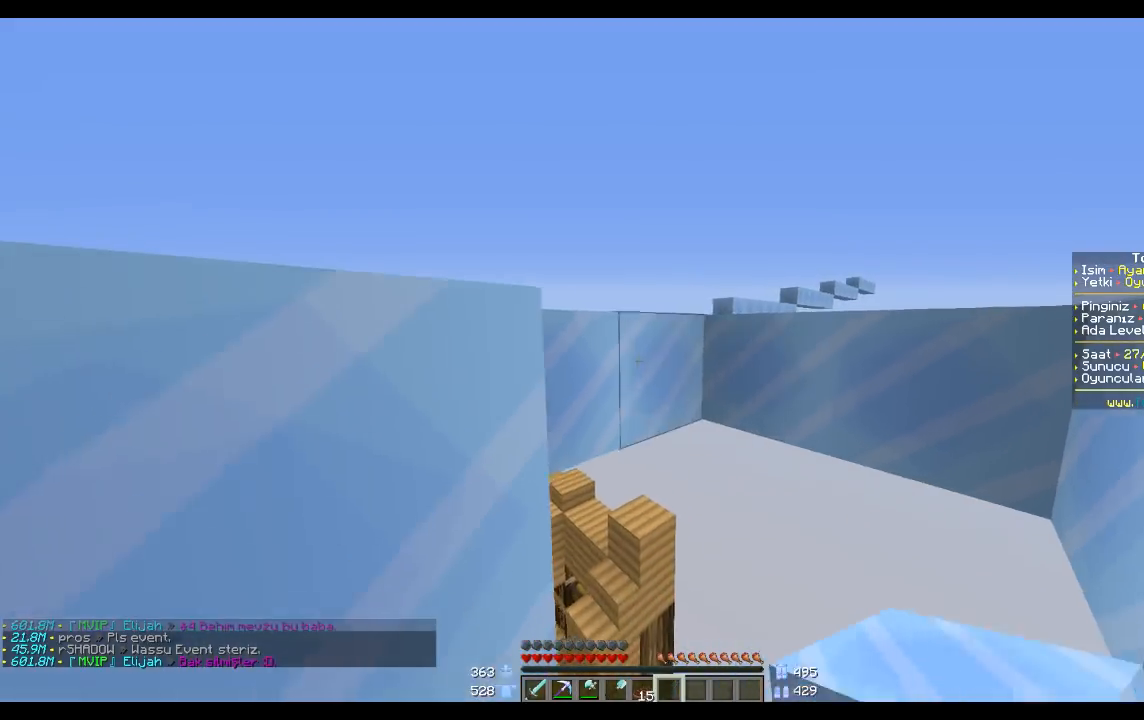
{"keys": [], "mouse": [], "events": [[34, "s", "down"], [101, "mouse_right", "up"], [134, "s", "up"], [201, "d", "down"], [301, "d", "up"], [401, "mouse_right", "down"], [501, "mouse_right", "up"]]}
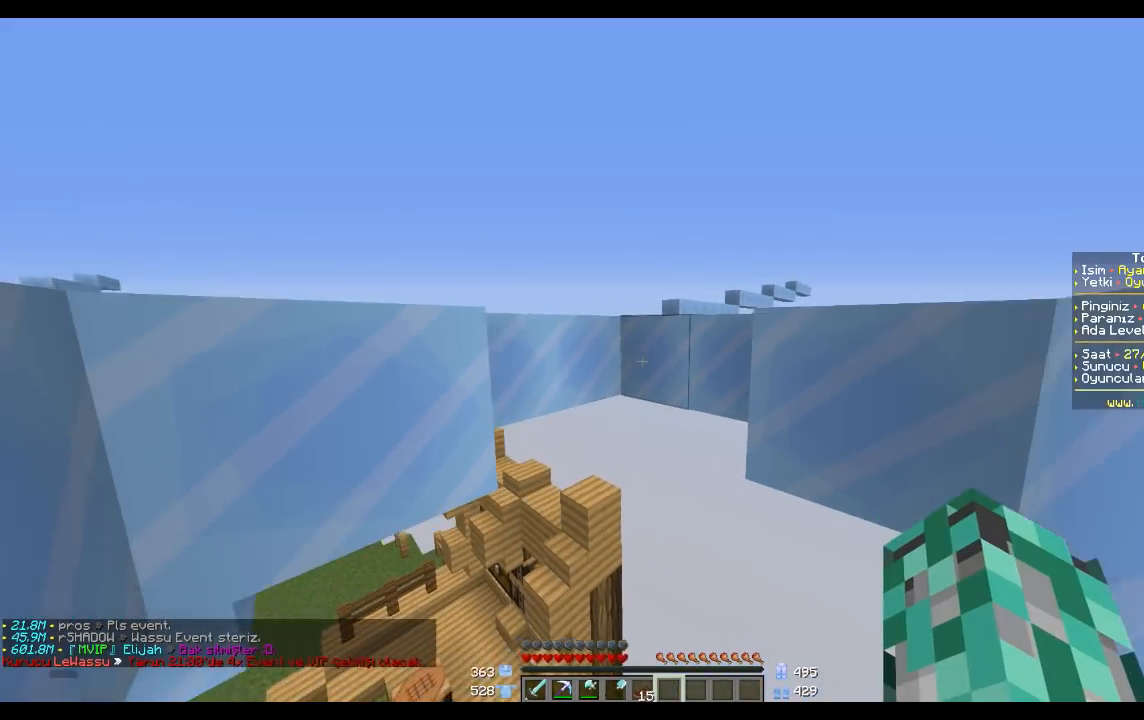
{"keys": [], "mouse": [], "events": [[233, "a", "down"], [334, "a", "up"]]}